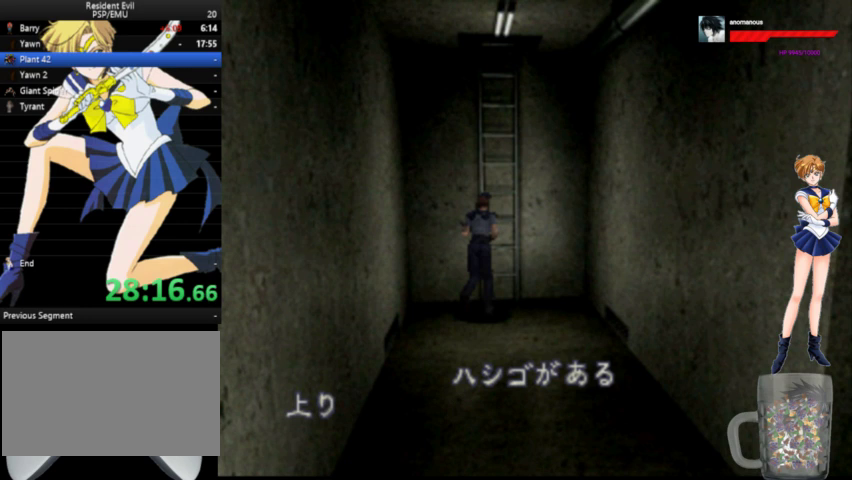
Gameplay with a controller (Xbox layout); each line is a JSON object with the inputs held at the frame after it. "events" lists button and stick changes between this image and that frame as [ms after this image, input, new state], when the widget could be followed in between. Not read: L3 R3.
{"buttons": ["X"], "left_stick": "center", "right_stick": "center", "events": [[200, "X", "up"], [267, "X", "down"], [433, "X", "up"], [500, "X", "down"]]}
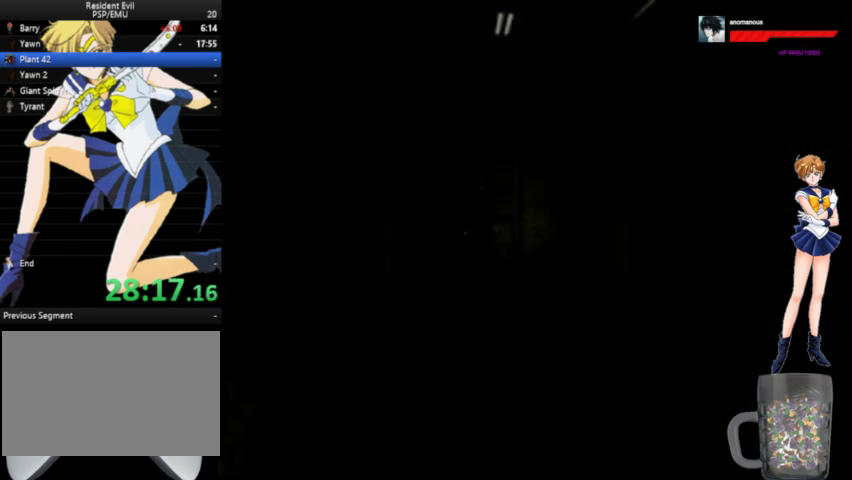
{"buttons": ["DPAD_UP"], "left_stick": "center", "right_stick": "center", "events": [[67, "X", "up"], [133, "X", "down"], [233, "X", "up"], [300, "DPAD_UP", "down"], [300, "X", "down"], [367, "X", "up"]]}
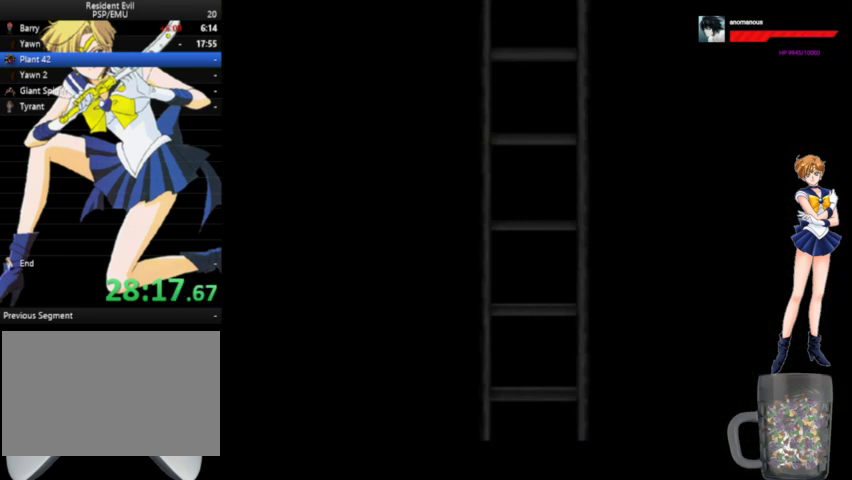
{"buttons": ["A", "DPAD_UP"], "left_stick": "center", "right_stick": "center", "events": [[400, "A", "down"]]}
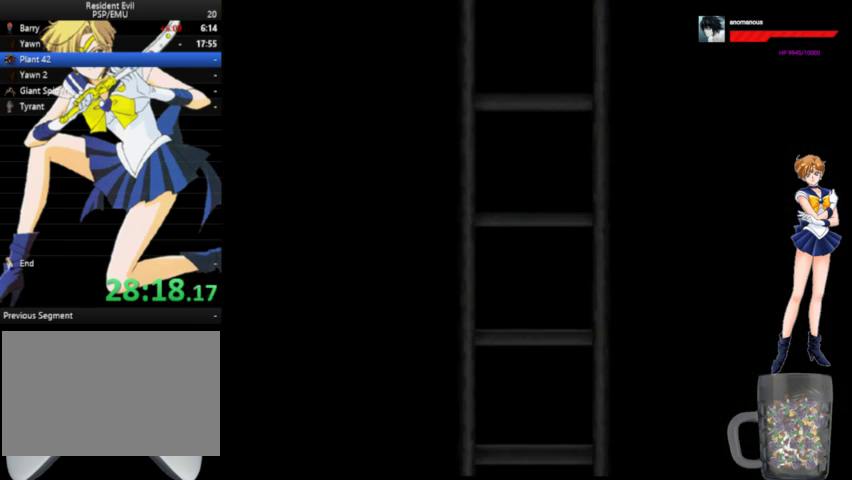
{"buttons": ["A", "DPAD_UP"], "left_stick": "center", "right_stick": "center", "events": []}
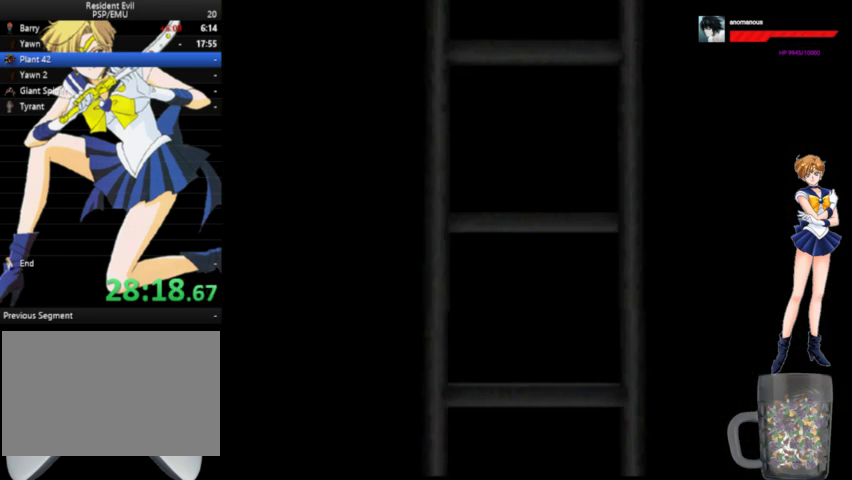
{"buttons": ["A", "DPAD_UP"], "left_stick": "center", "right_stick": "center", "events": []}
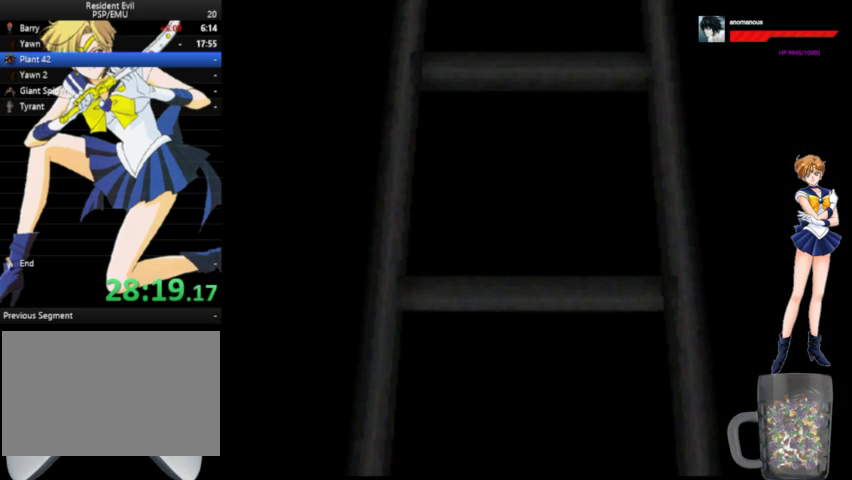
{"buttons": ["A", "DPAD_UP"], "left_stick": "center", "right_stick": "center", "events": []}
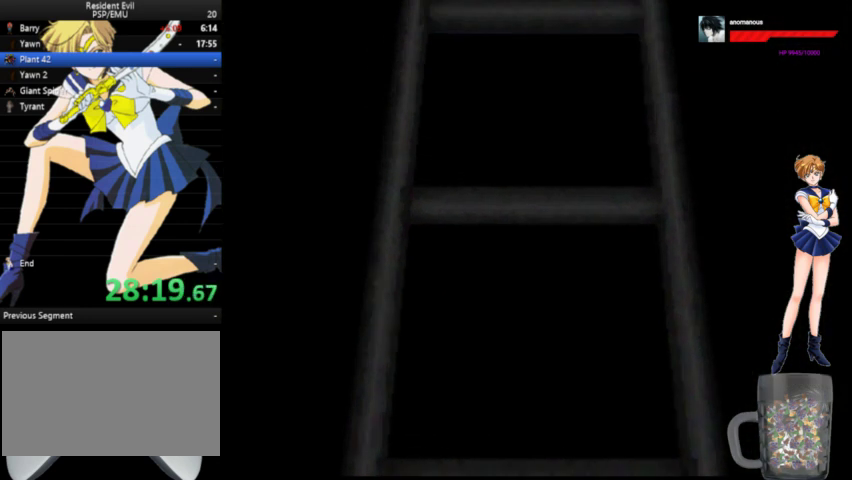
{"buttons": ["A", "DPAD_UP"], "left_stick": "center", "right_stick": "center", "events": []}
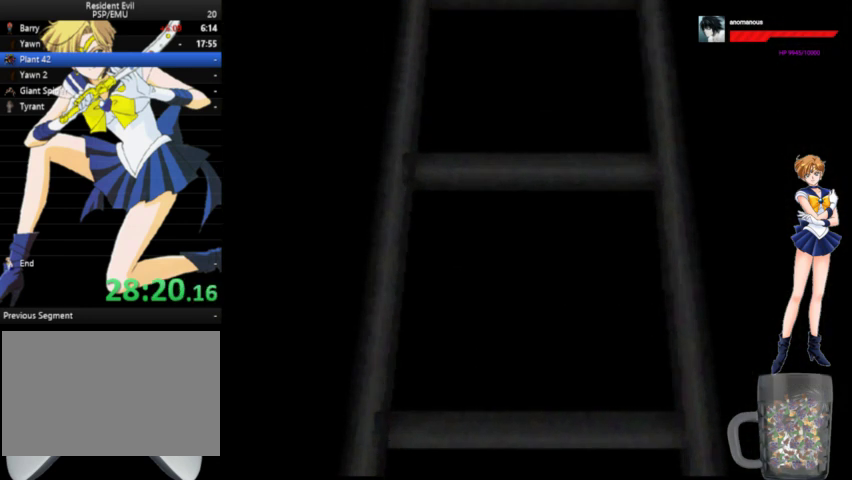
{"buttons": ["A", "DPAD_UP"], "left_stick": "center", "right_stick": "center", "events": []}
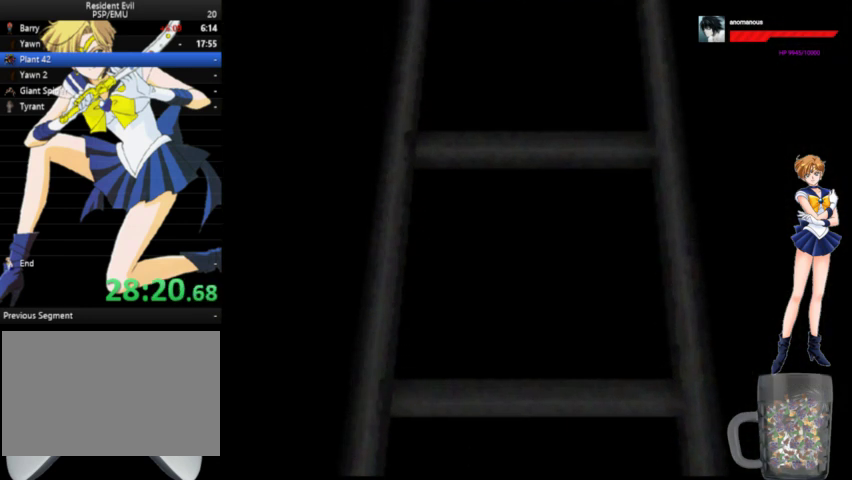
{"buttons": ["A", "DPAD_UP"], "left_stick": "center", "right_stick": "center", "events": [[200, "DPAD_RIGHT", "down"], [333, "DPAD_RIGHT", "up"]]}
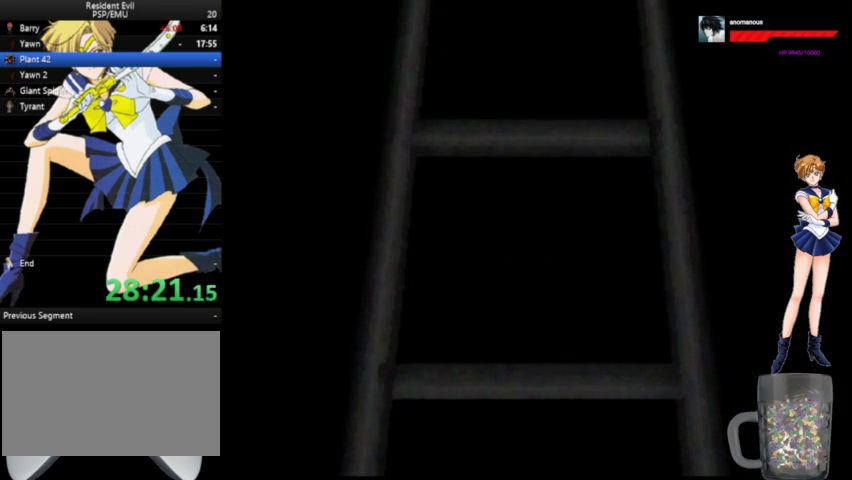
{"buttons": ["A", "DPAD_UP"], "left_stick": "center", "right_stick": "center", "events": []}
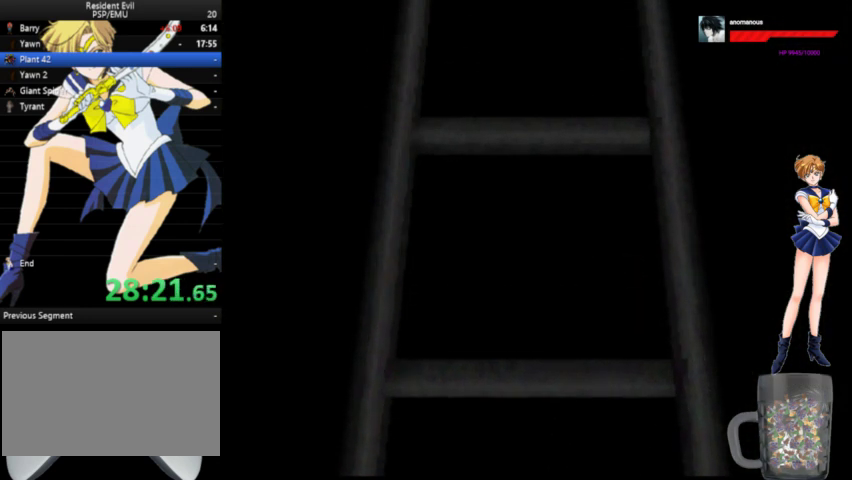
{"buttons": ["A", "DPAD_UP"], "left_stick": "center", "right_stick": "center", "events": []}
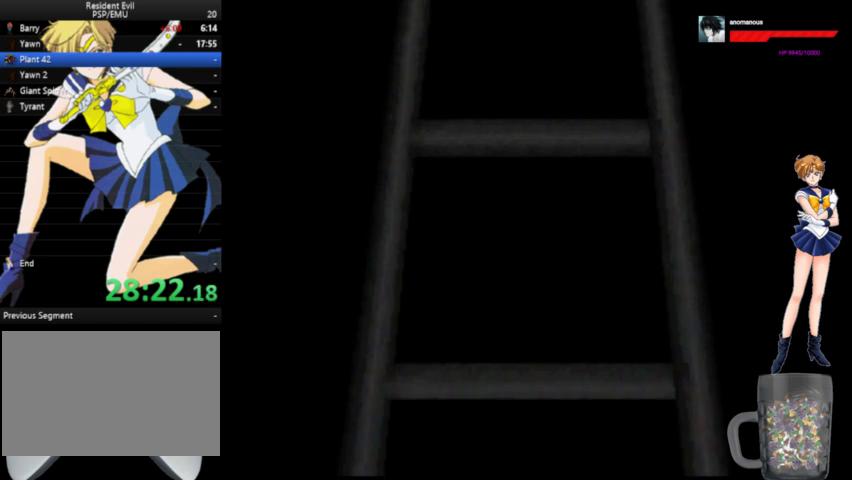
{"buttons": ["A", "DPAD_UP"], "left_stick": "center", "right_stick": "center", "events": []}
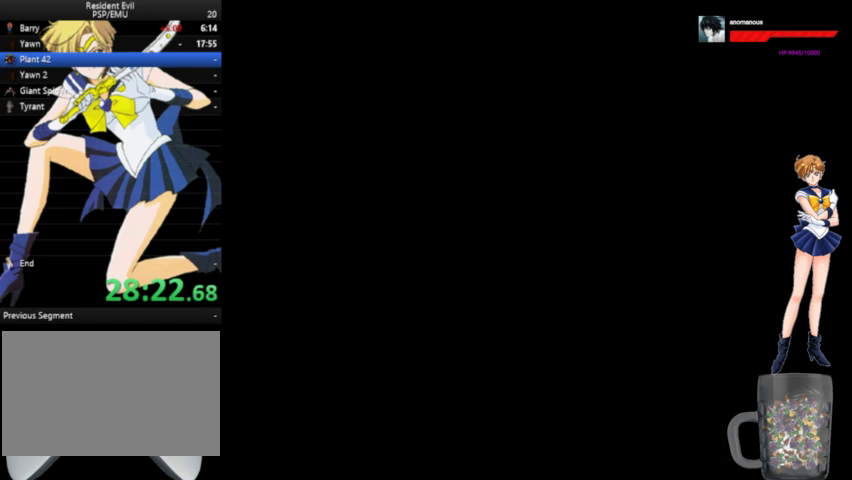
{"buttons": ["A", "DPAD_UP", "DPAD_RIGHT"], "left_stick": "center", "right_stick": "center", "events": [[400, "DPAD_RIGHT", "down"]]}
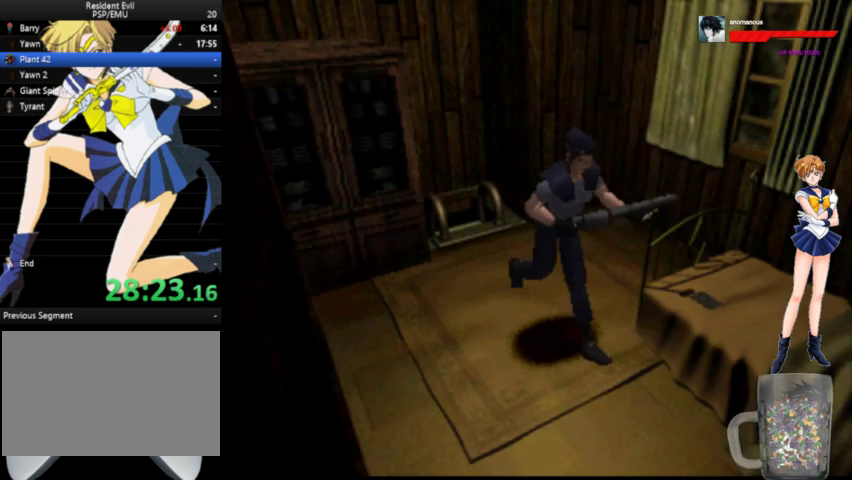
{"buttons": ["A", "DPAD_UP", "DPAD_RIGHT"], "left_stick": "center", "right_stick": "center", "events": [[300, "DPAD_RIGHT", "up"], [400, "DPAD_RIGHT", "down"]]}
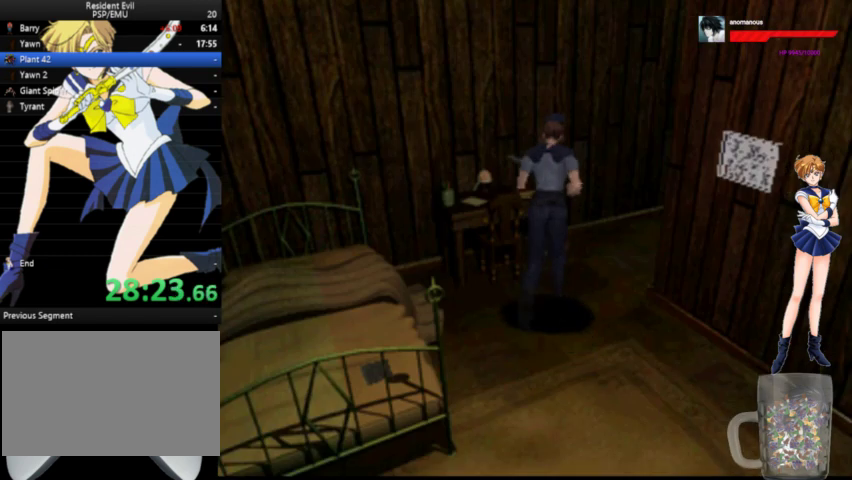
{"buttons": ["A", "DPAD_UP"], "left_stick": "center", "right_stick": "center", "events": [[133, "DPAD_RIGHT", "up"], [267, "DPAD_RIGHT", "down"], [467, "DPAD_RIGHT", "up"]]}
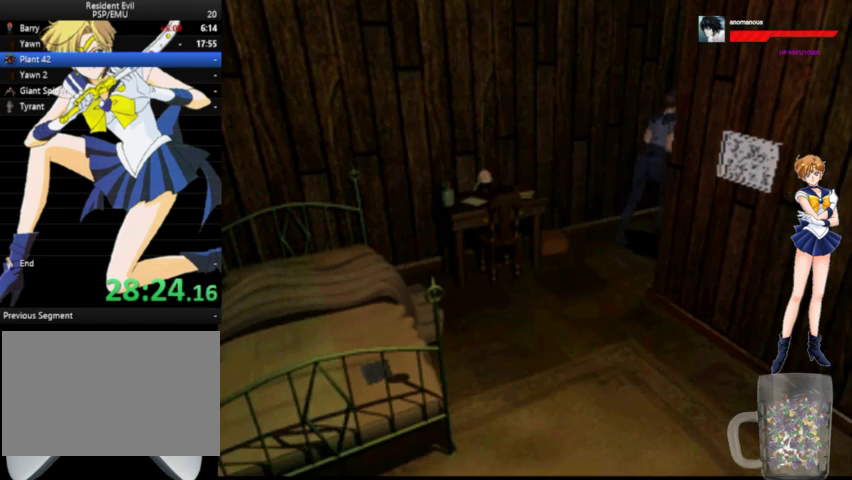
{"buttons": ["A", "DPAD_UP"], "left_stick": "center", "right_stick": "center", "events": []}
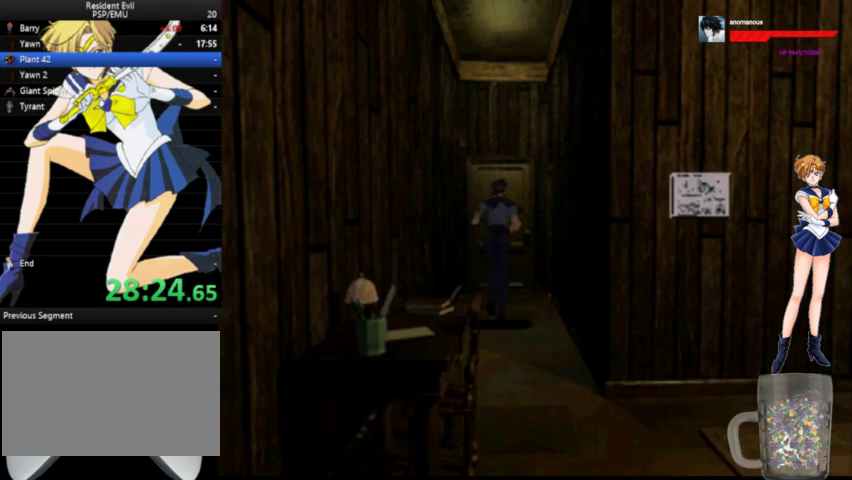
{"buttons": ["A", "X", "DPAD_UP"], "left_stick": "center", "right_stick": "center", "events": [[433, "X", "down"]]}
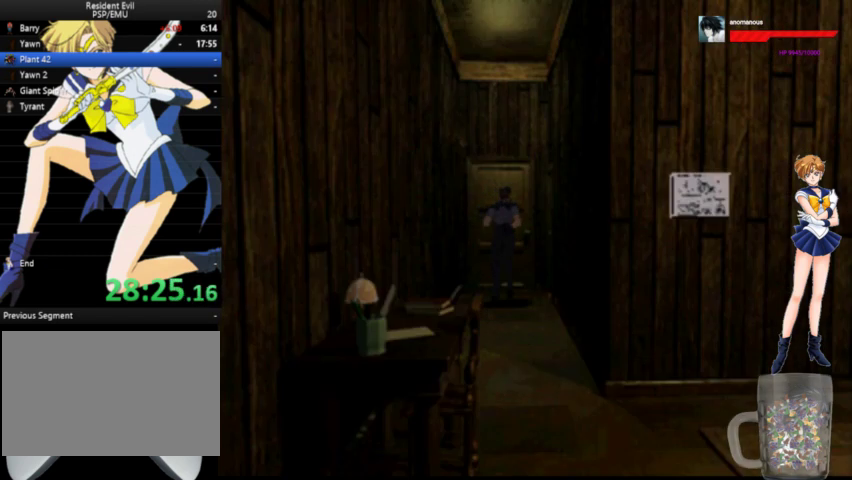
{"buttons": ["DPAD_UP"], "left_stick": "center", "right_stick": "center", "events": [[33, "X", "up"], [133, "X", "down"], [200, "X", "up"], [267, "X", "down"], [467, "A", "up"], [467, "X", "up"]]}
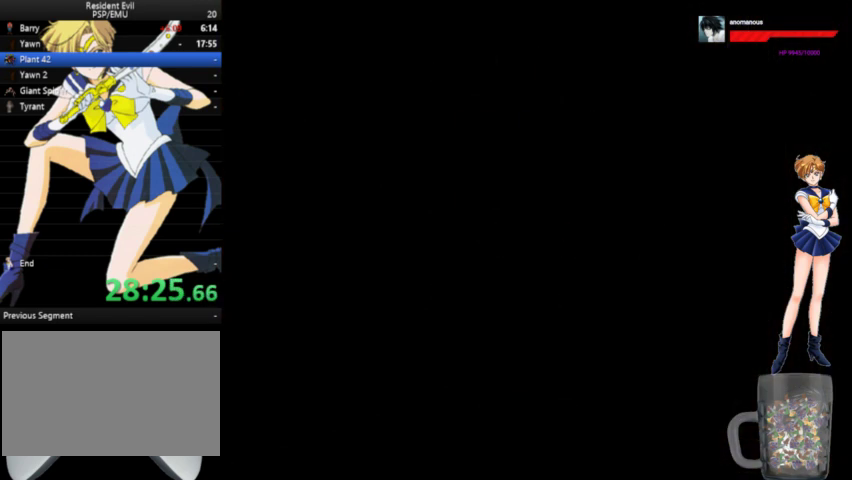
{"buttons": [], "left_stick": "center", "right_stick": "center", "events": [[33, "X", "down"], [100, "DPAD_UP", "up"], [233, "X", "up"], [300, "X", "down"], [400, "X", "up"]]}
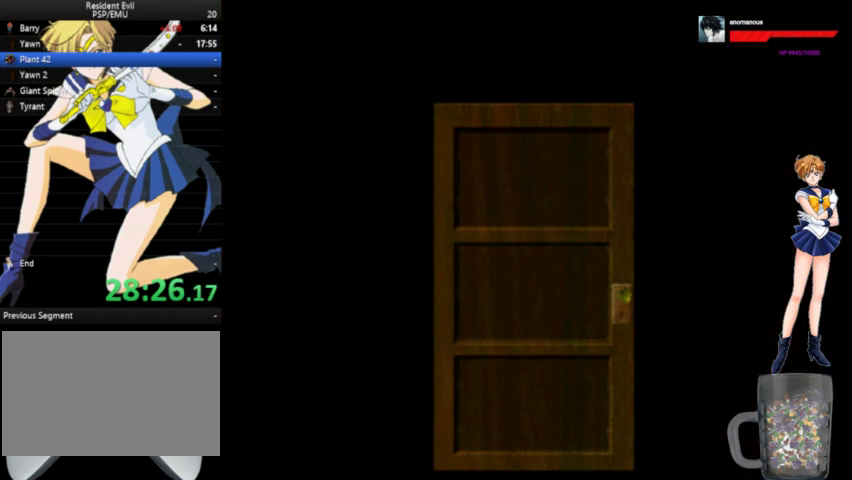
{"buttons": ["DPAD_UP"], "left_stick": "center", "right_stick": "center", "events": [[433, "DPAD_UP", "down"]]}
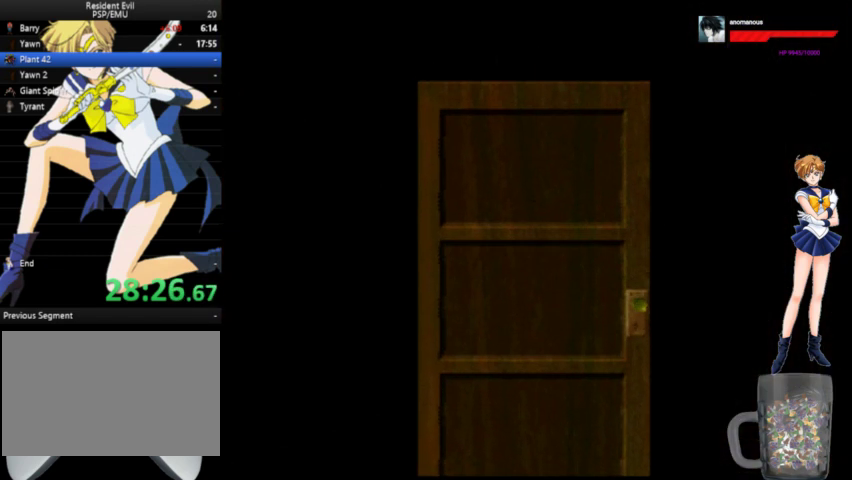
{"buttons": ["DPAD_UP"], "left_stick": "center", "right_stick": "center", "events": []}
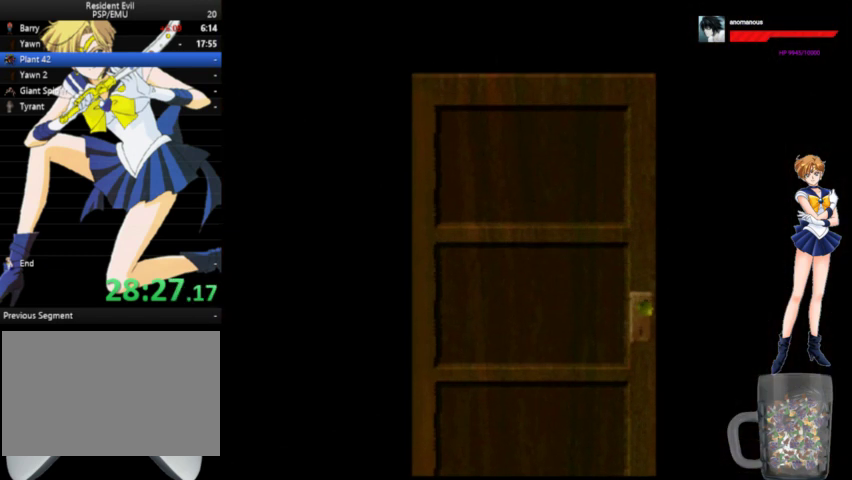
{"buttons": ["DPAD_UP"], "left_stick": "center", "right_stick": "center", "events": []}
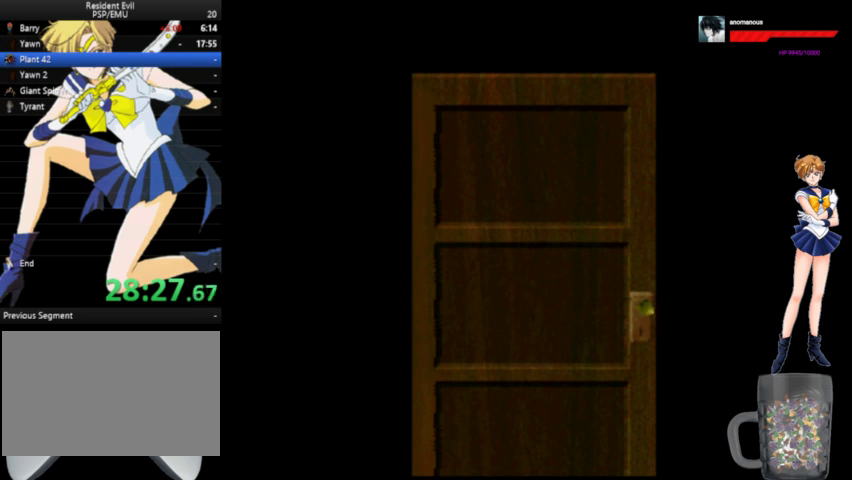
{"buttons": ["A", "DPAD_UP"], "left_stick": "center", "right_stick": "center", "events": [[233, "A", "down"]]}
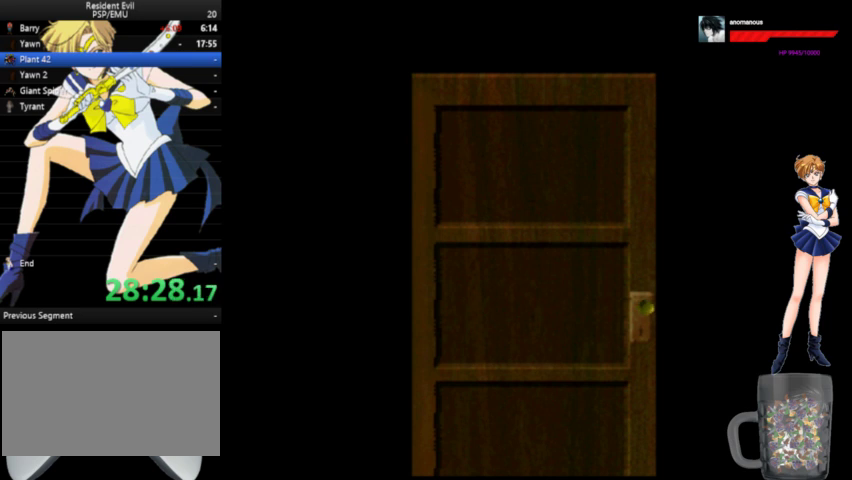
{"buttons": ["A", "DPAD_UP", "DPAD_LEFT"], "left_stick": "center", "right_stick": "center", "events": [[100, "DPAD_LEFT", "down"]]}
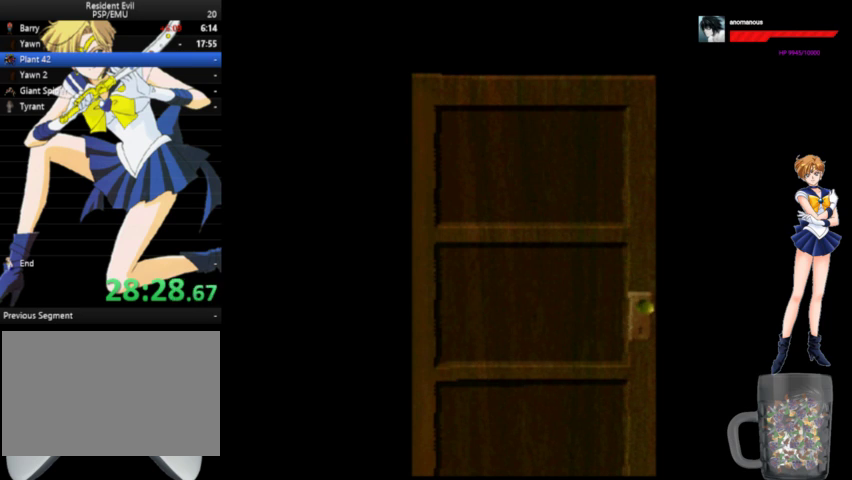
{"buttons": ["A", "DPAD_UP", "DPAD_LEFT"], "left_stick": "center", "right_stick": "center", "events": [[67, "DPAD_LEFT", "up"], [167, "DPAD_LEFT", "down"]]}
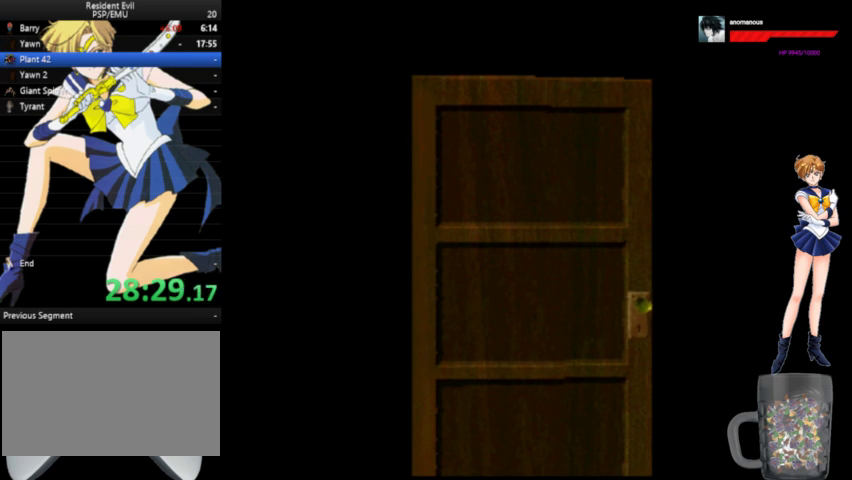
{"buttons": ["A", "DPAD_UP", "DPAD_LEFT"], "left_stick": "center", "right_stick": "center", "events": []}
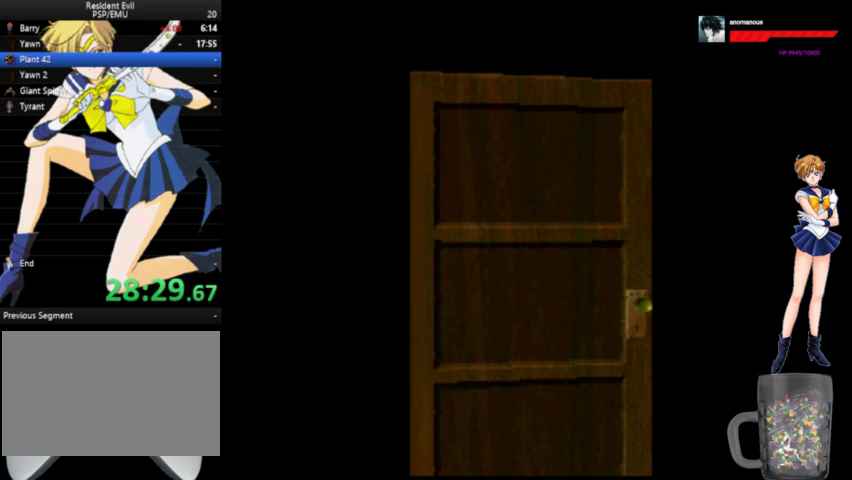
{"buttons": ["A", "DPAD_UP", "DPAD_LEFT"], "left_stick": "center", "right_stick": "center", "events": []}
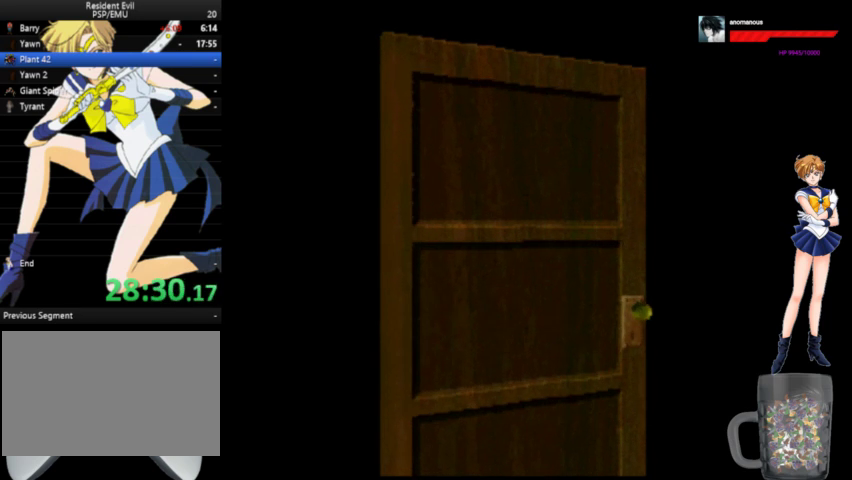
{"buttons": ["A", "DPAD_UP", "DPAD_LEFT"], "left_stick": "center", "right_stick": "center", "events": [[100, "DPAD_LEFT", "up"], [233, "DPAD_LEFT", "down"], [433, "DPAD_LEFT", "up"], [500, "DPAD_LEFT", "down"]]}
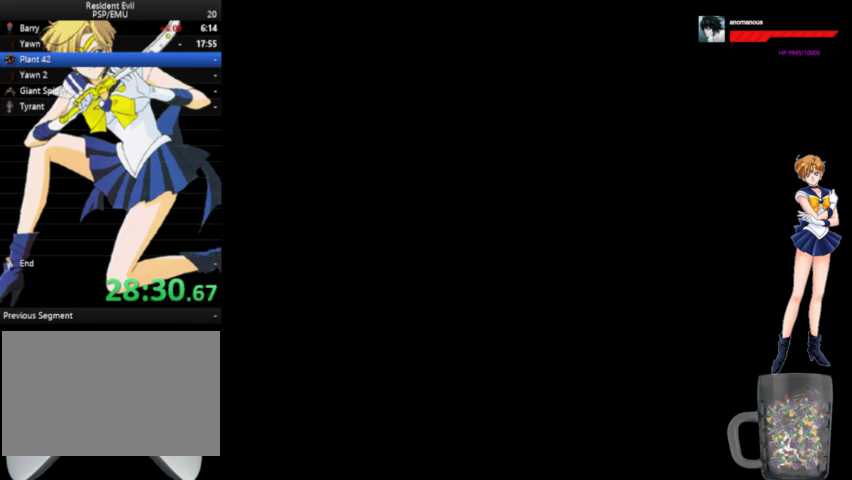
{"buttons": ["A", "DPAD_UP", "DPAD_LEFT"], "left_stick": "center", "right_stick": "center", "events": []}
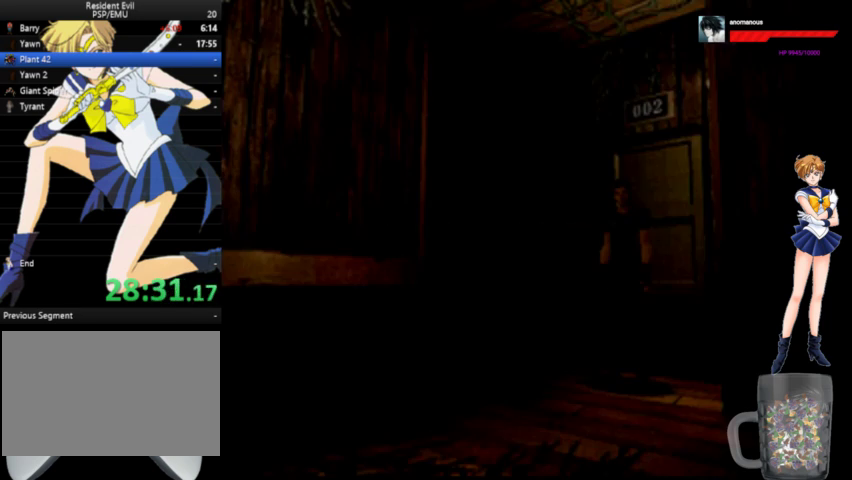
{"buttons": ["A", "DPAD_UP", "DPAD_LEFT"], "left_stick": "center", "right_stick": "center", "events": []}
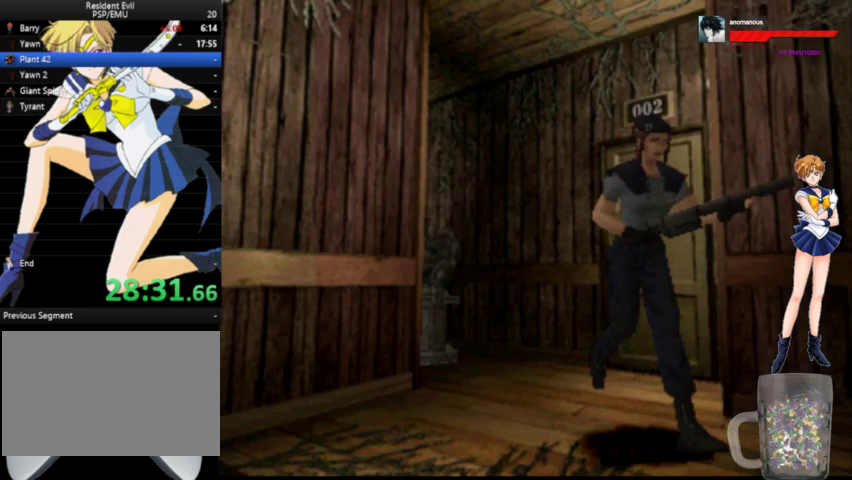
{"buttons": ["A", "DPAD_UP"], "left_stick": "center", "right_stick": "center", "events": [[333, "DPAD_LEFT", "up"]]}